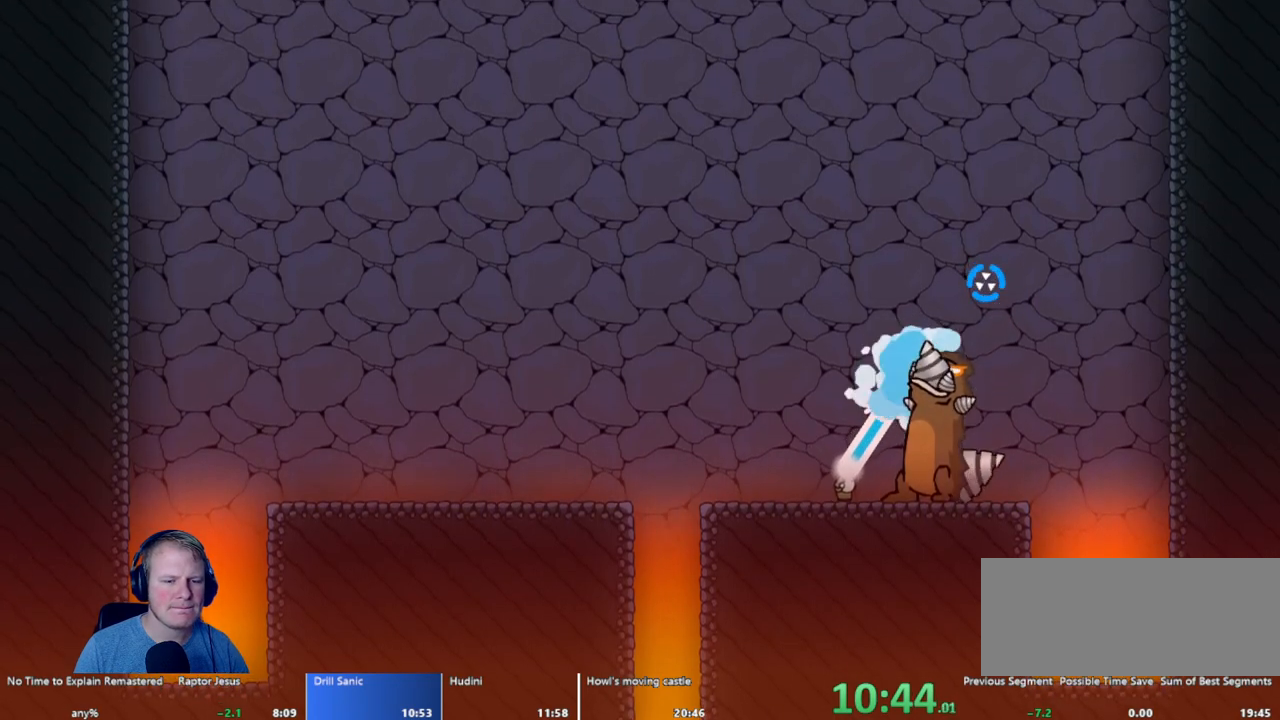
Gameplay with keyboard and mouse; each line is a JSON object with the keys and mouse buttons held at the frame after it. "events" lists presses ("down") and releases ("up") of "a", "d", "escape", "s", "w", "mouse_left" and "mouse_right" between this image and that frame as [ms after this image, input, new state], when the widget could be followed in between. "mouse_left", "mouse_right" = the "left", "right" buttons of the "mouse" list. No other keys are recorded. Mouse movement is not recorded.
{"keys": [], "mouse": ["left"], "events": [[117, "d", "down"], [217, "d", "up"], [350, "d", "down"], [450, "d", "up"]]}
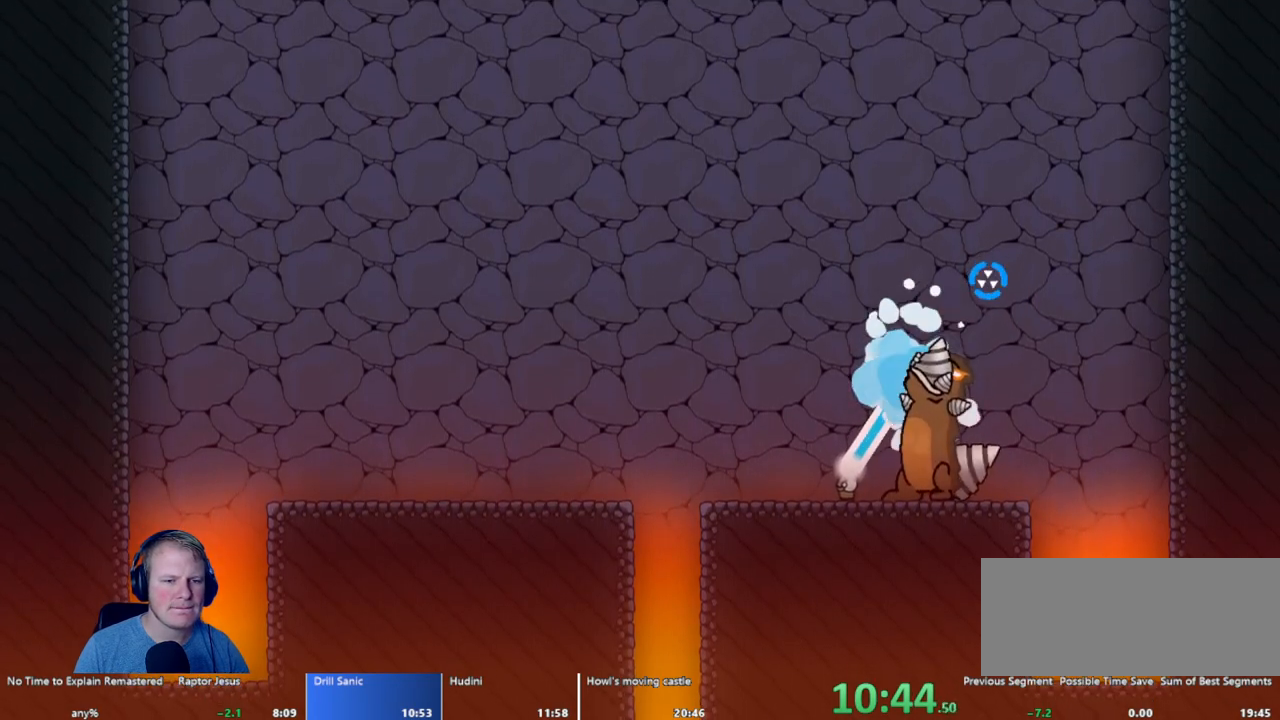
{"keys": [], "mouse": ["left"], "events": [[83, "d", "down"], [183, "d", "up"], [317, "d", "down"], [367, "d", "up"]]}
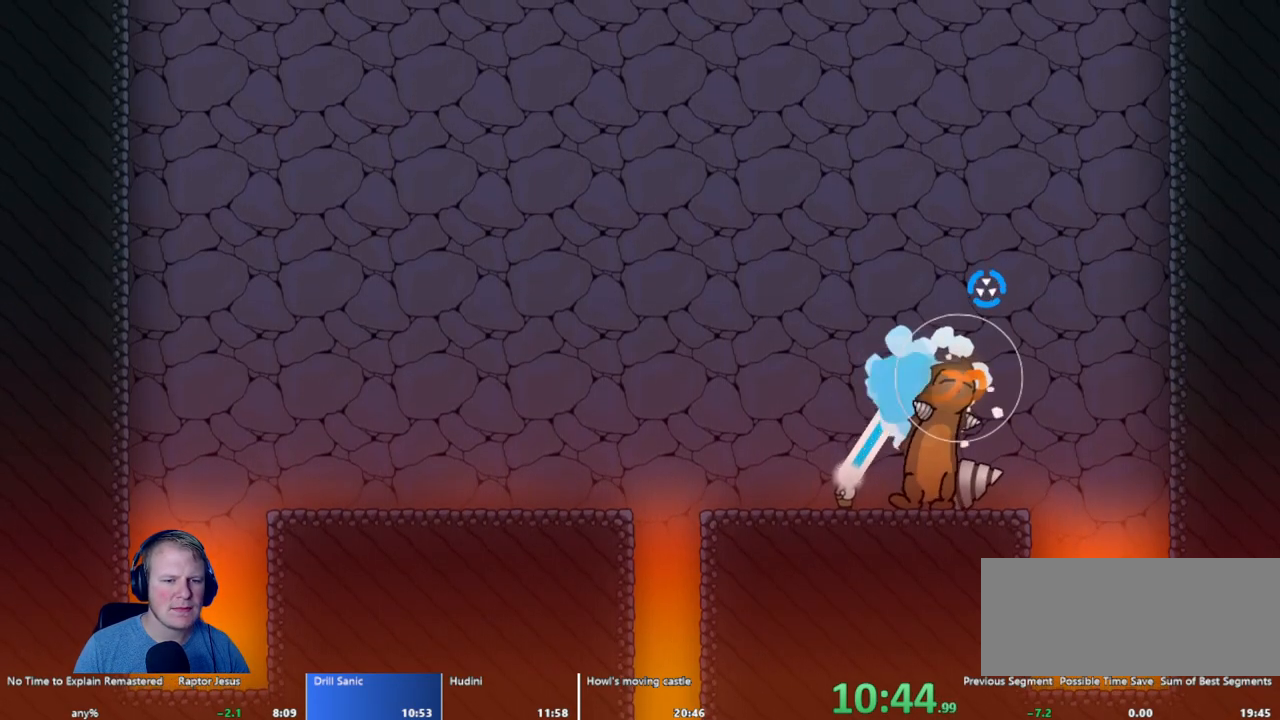
{"keys": ["d"], "mouse": ["left"], "events": [[17, "d", "down"], [100, "d", "up"], [250, "d", "down"], [333, "d", "up"], [483, "d", "down"]]}
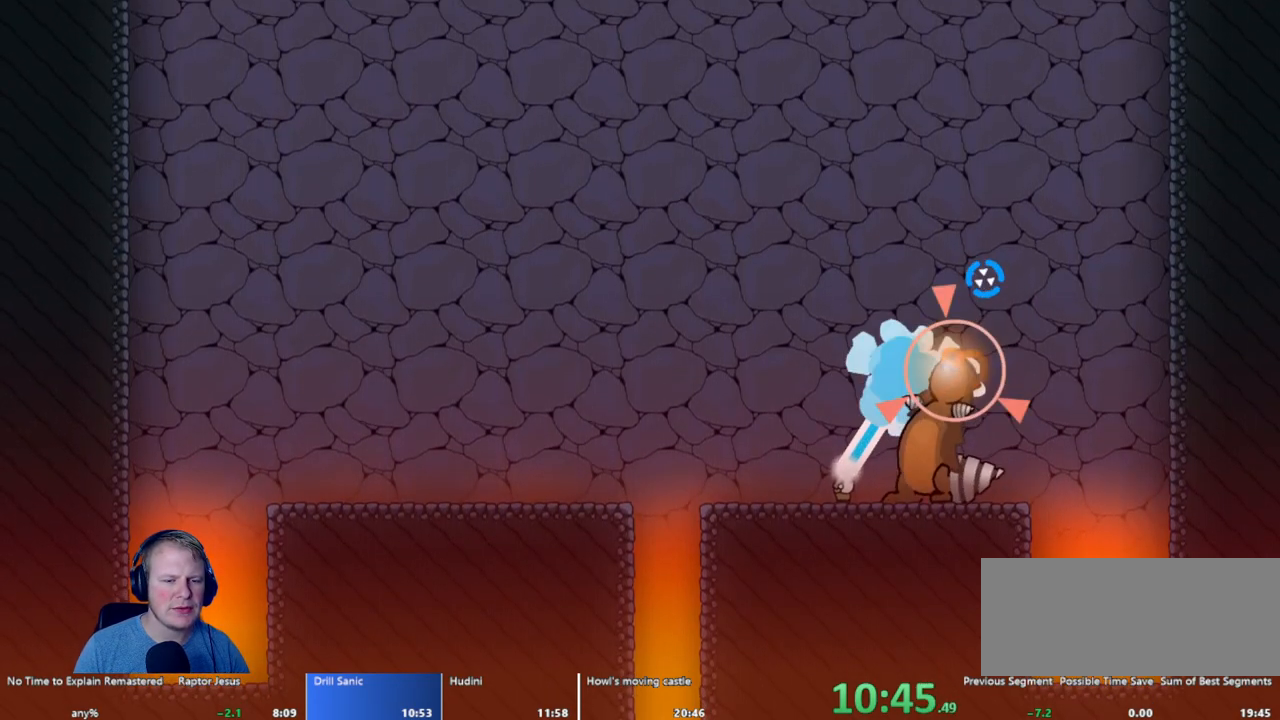
{"keys": [], "mouse": ["left"], "events": [[83, "d", "up"], [217, "d", "down"], [267, "d", "up"], [400, "d", "down"], [483, "d", "up"]]}
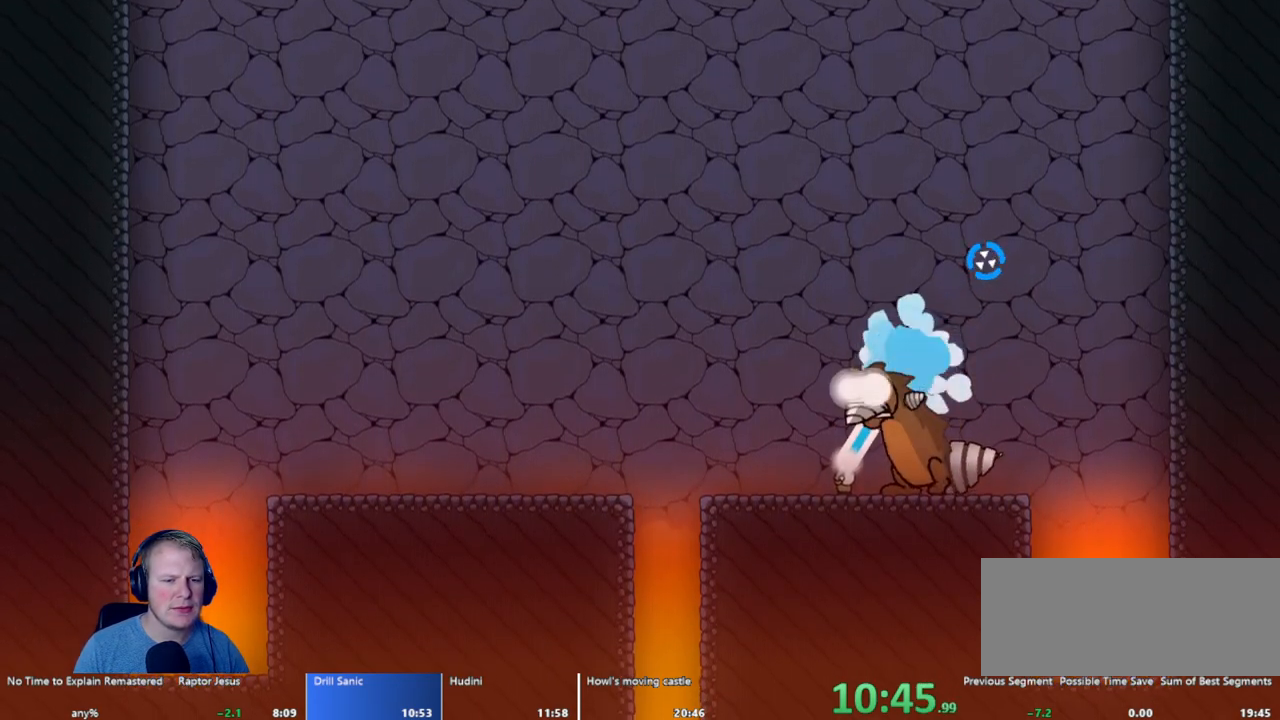
{"keys": [], "mouse": ["left"], "events": [[133, "d", "down"], [183, "d", "up"], [317, "d", "down"], [417, "d", "up"]]}
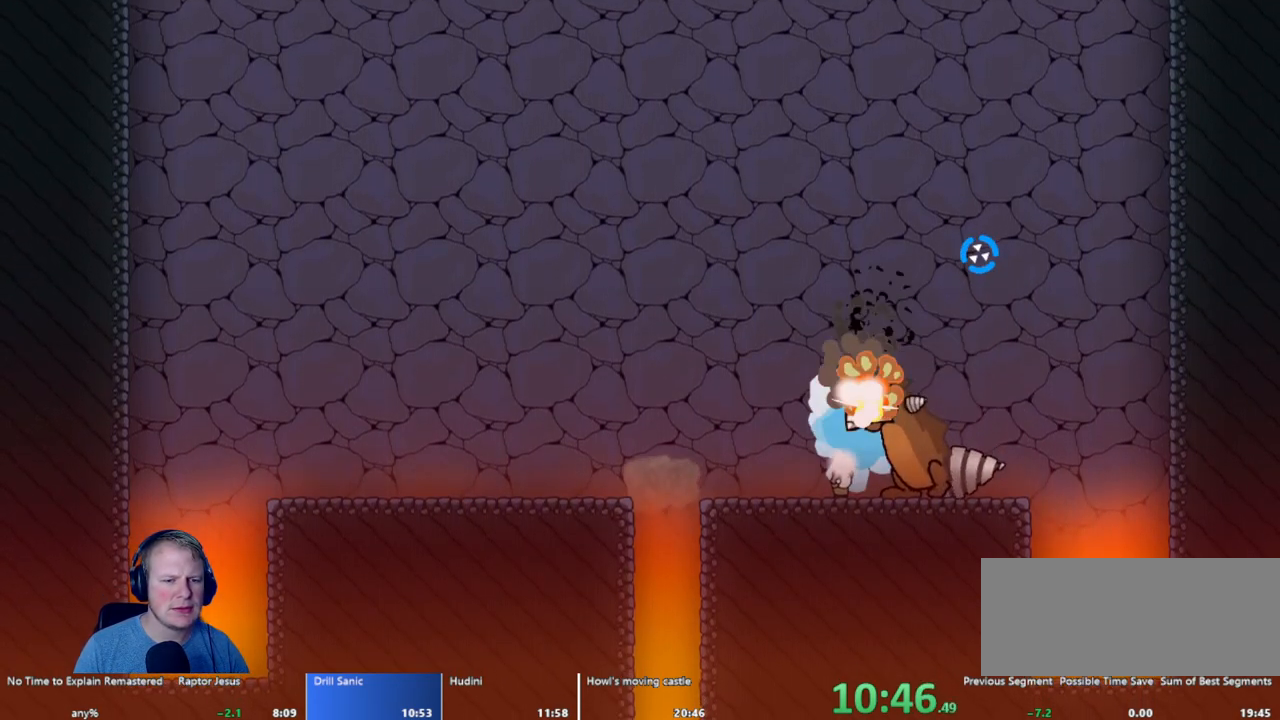
{"keys": ["d"], "mouse": ["left"], "events": [[50, "d", "down"], [100, "d", "up"], [233, "d", "down"], [283, "d", "up"], [433, "d", "down"]]}
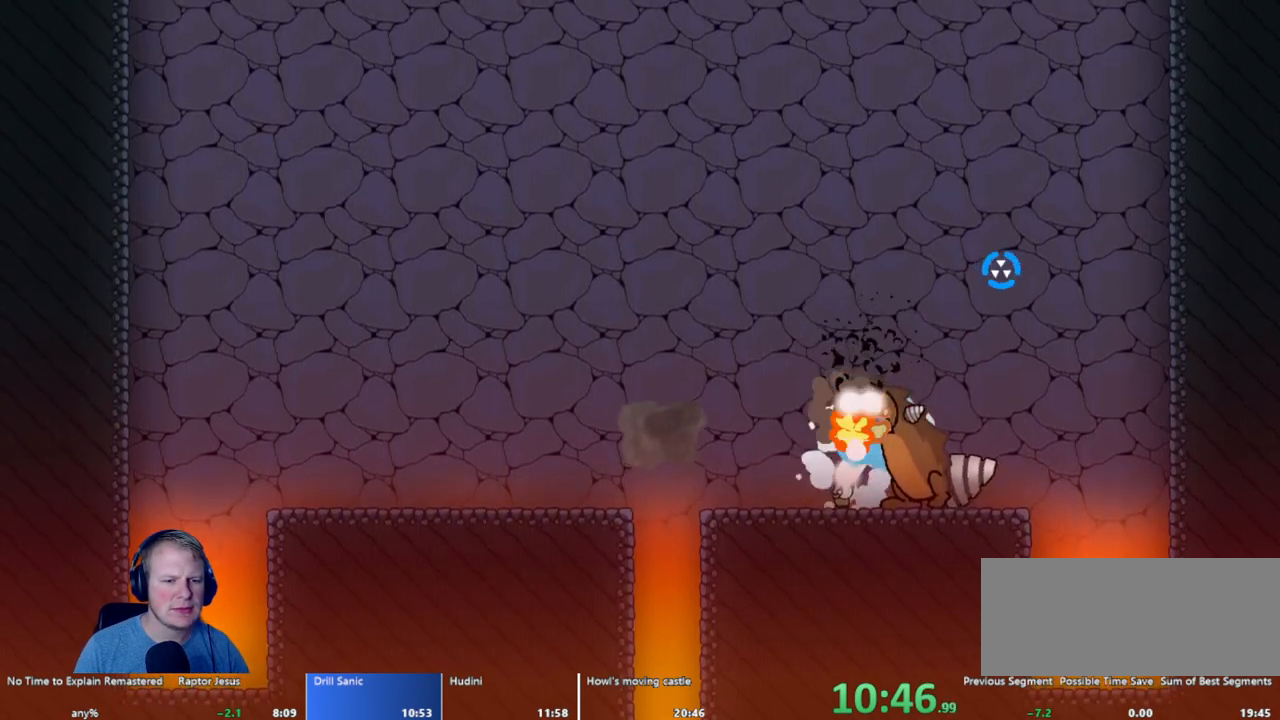
{"keys": [], "mouse": ["left"], "events": [[17, "d", "up"], [117, "d", "down"], [217, "d", "up"], [350, "d", "down"], [400, "d", "up"]]}
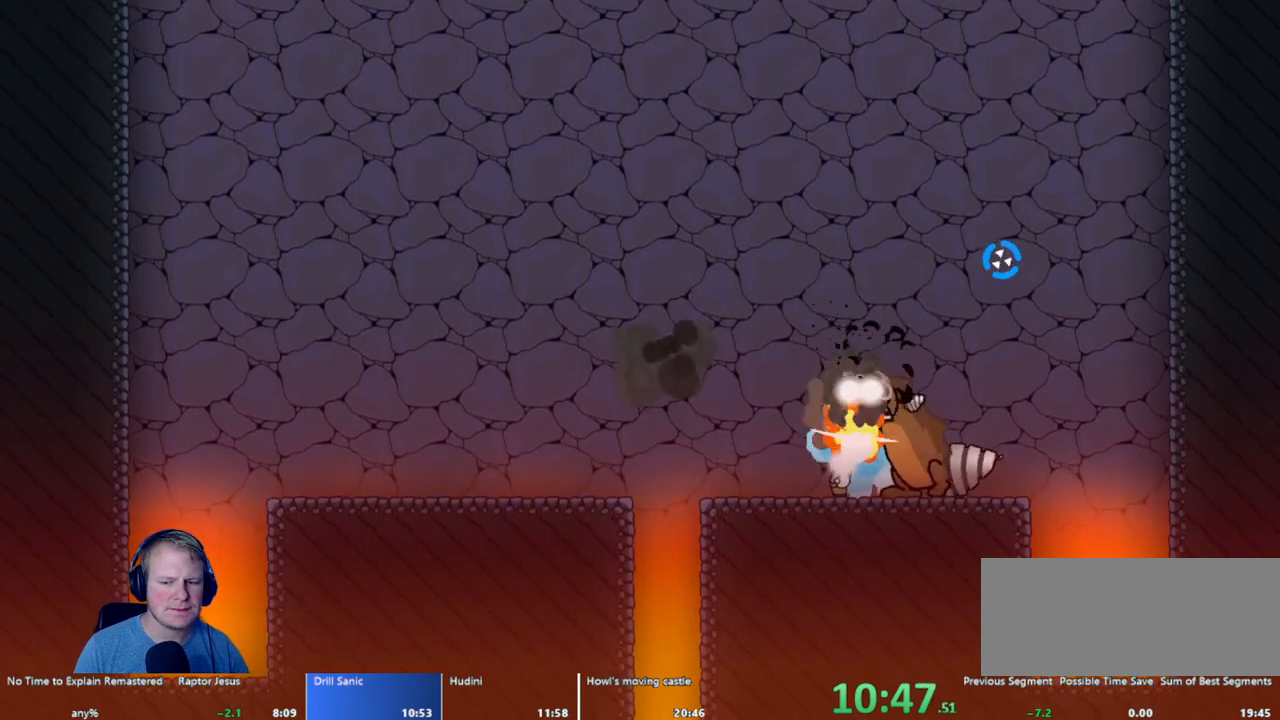
{"keys": [], "mouse": ["left"], "events": [[50, "d", "down"], [100, "d", "up"], [233, "d", "down"], [283, "d", "up"], [417, "d", "down"], [467, "d", "up"]]}
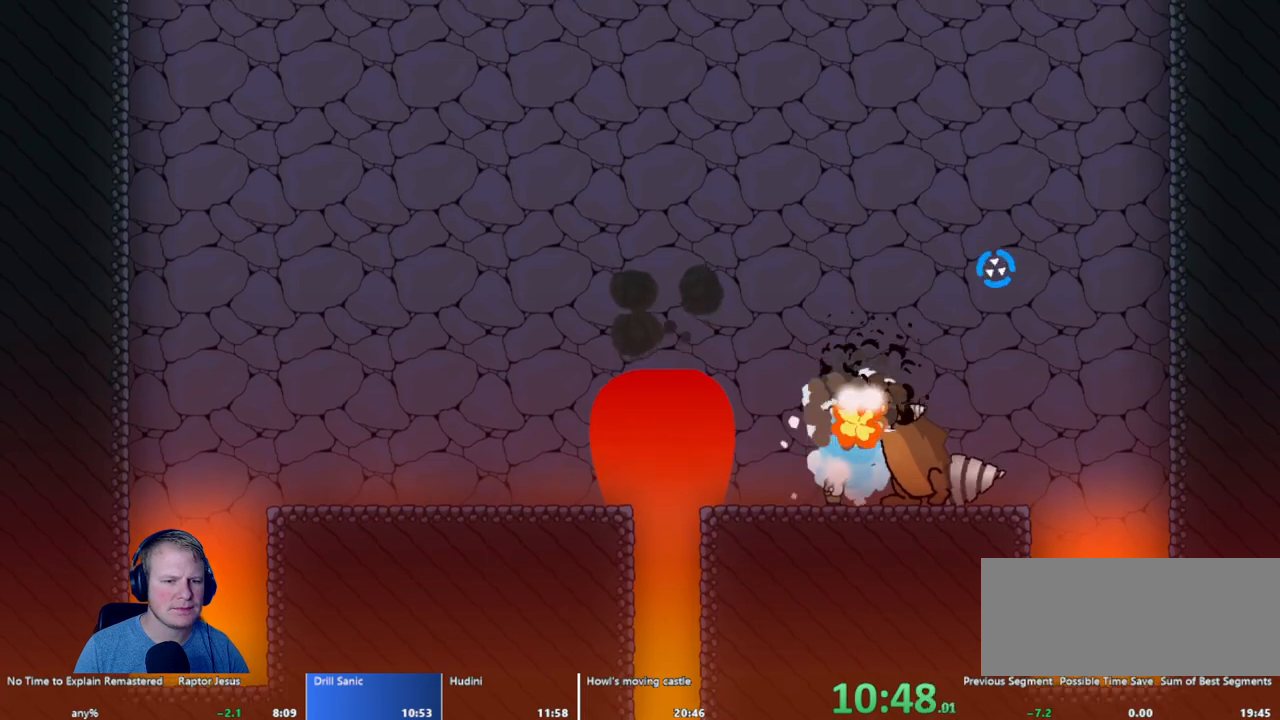
{"keys": [], "mouse": ["left"], "events": [[50, "d", "down"], [100, "d", "up"]]}
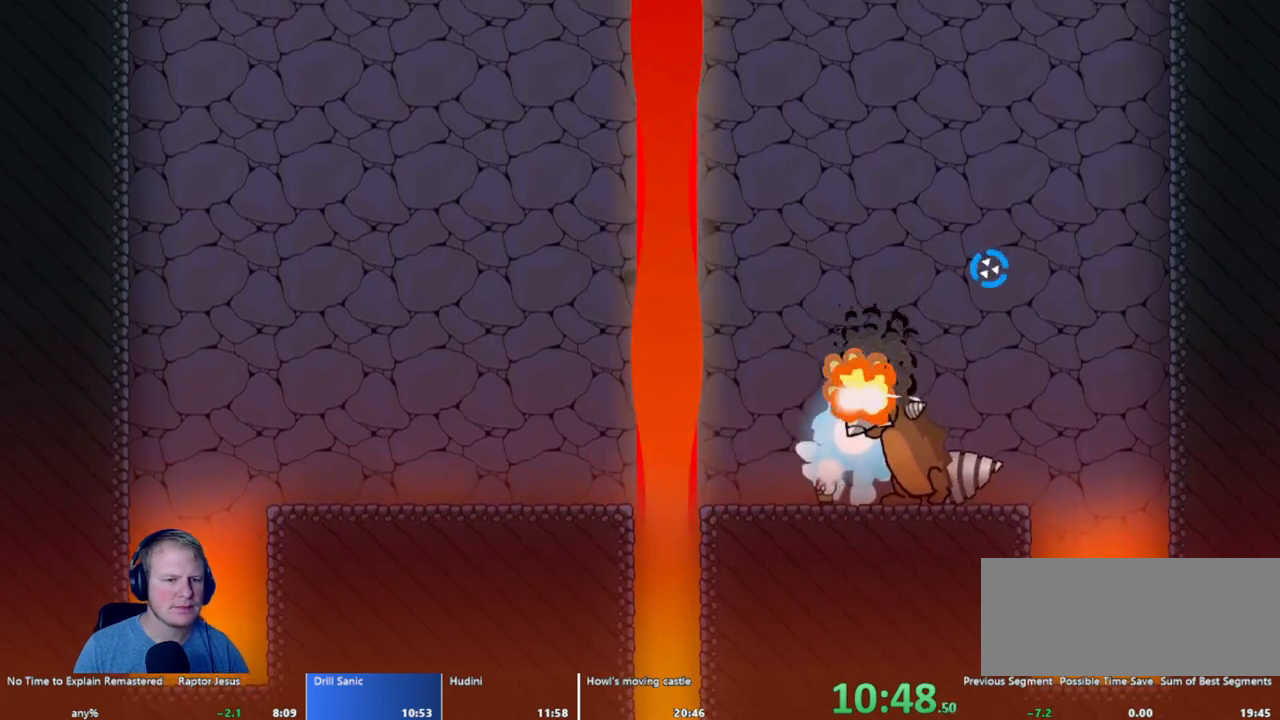
{"keys": [], "mouse": ["left"], "events": []}
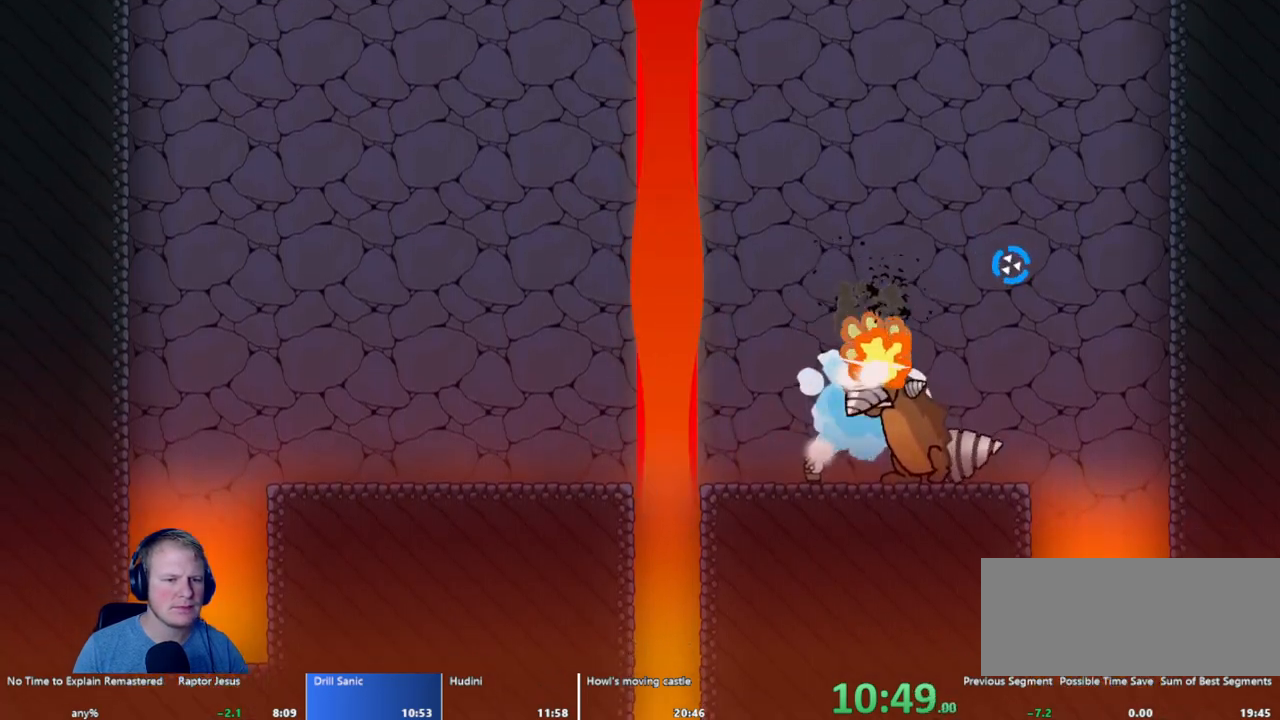
{"keys": [], "mouse": ["left"], "events": []}
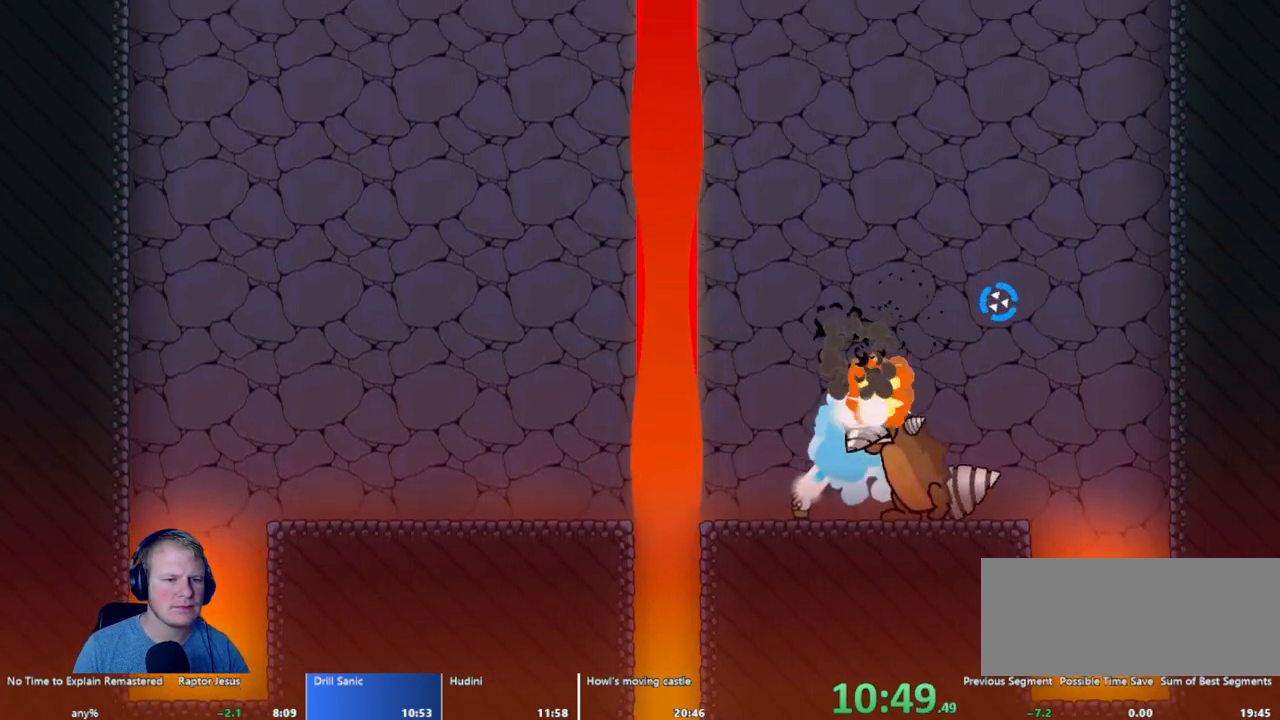
{"keys": ["escape"], "mouse": [], "events": [[383, "escape", "down"], [433, "mouse_left", "up"]]}
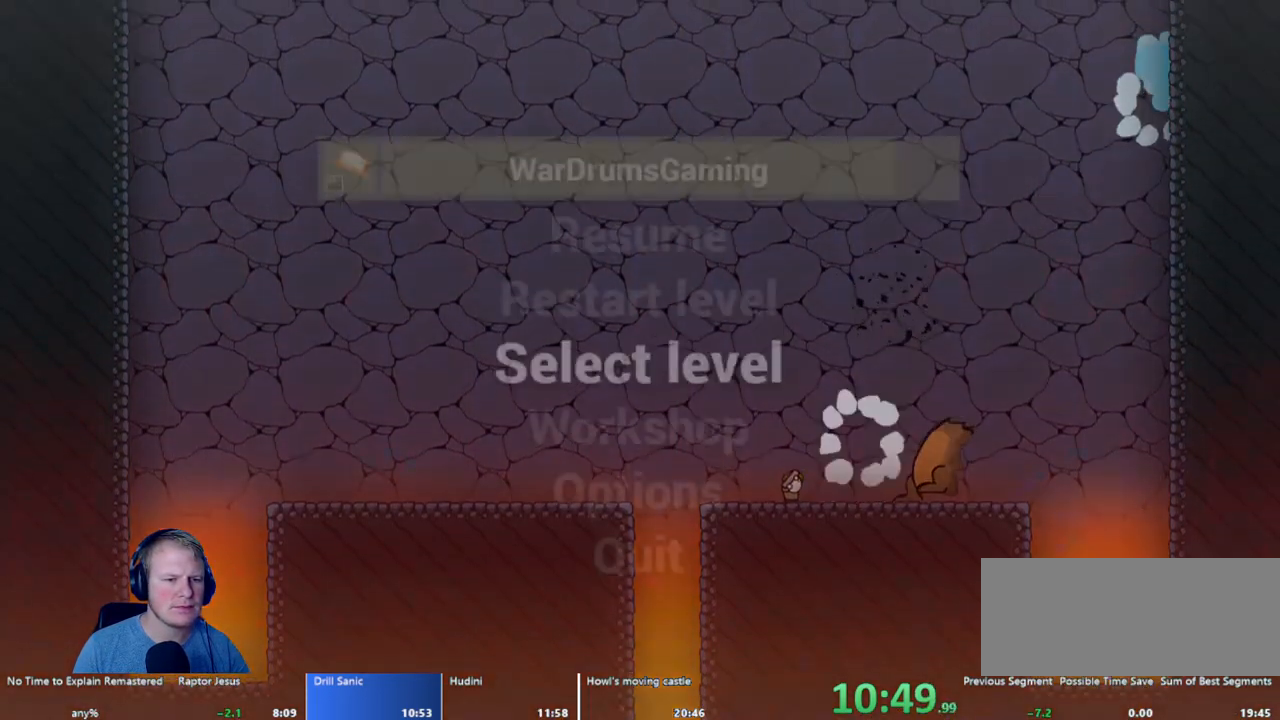
{"keys": [], "mouse": [], "events": [[17, "escape", "up"], [117, "mouse_left", "down"], [267, "mouse_left", "up"]]}
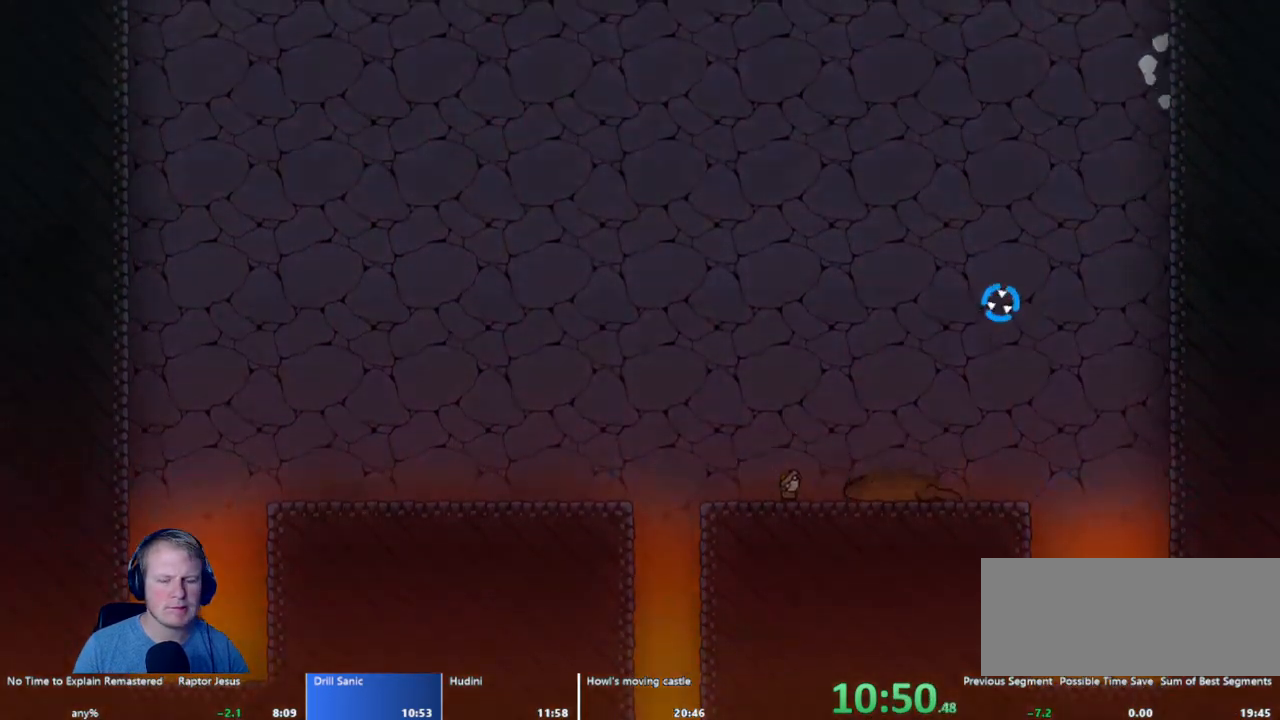
{"keys": [], "mouse": [], "events": []}
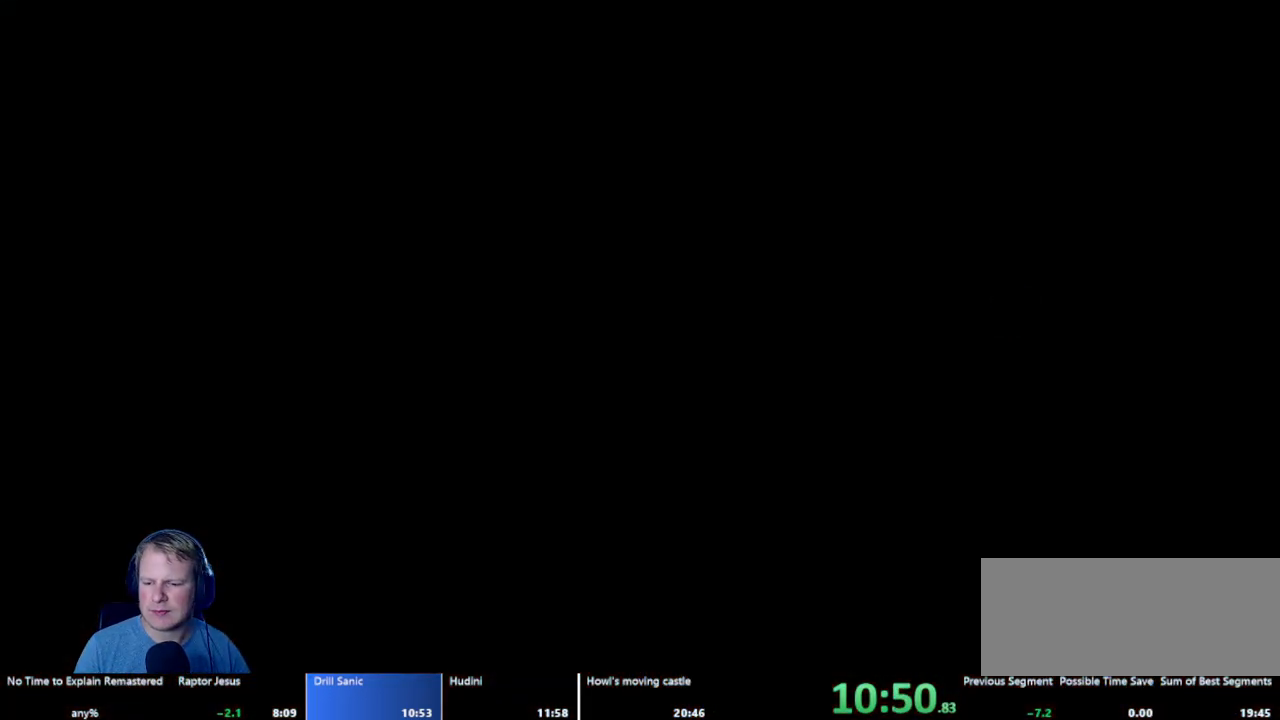
{"keys": [], "mouse": [], "events": []}
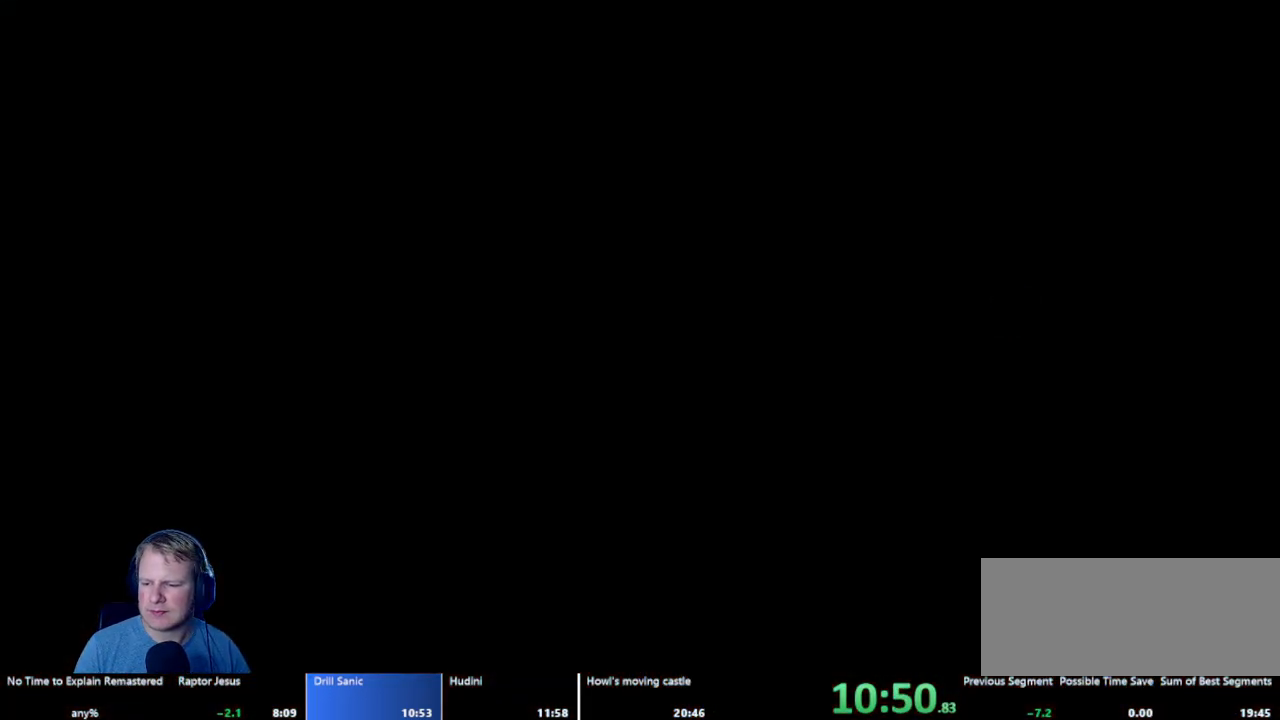
{"keys": [], "mouse": [], "events": []}
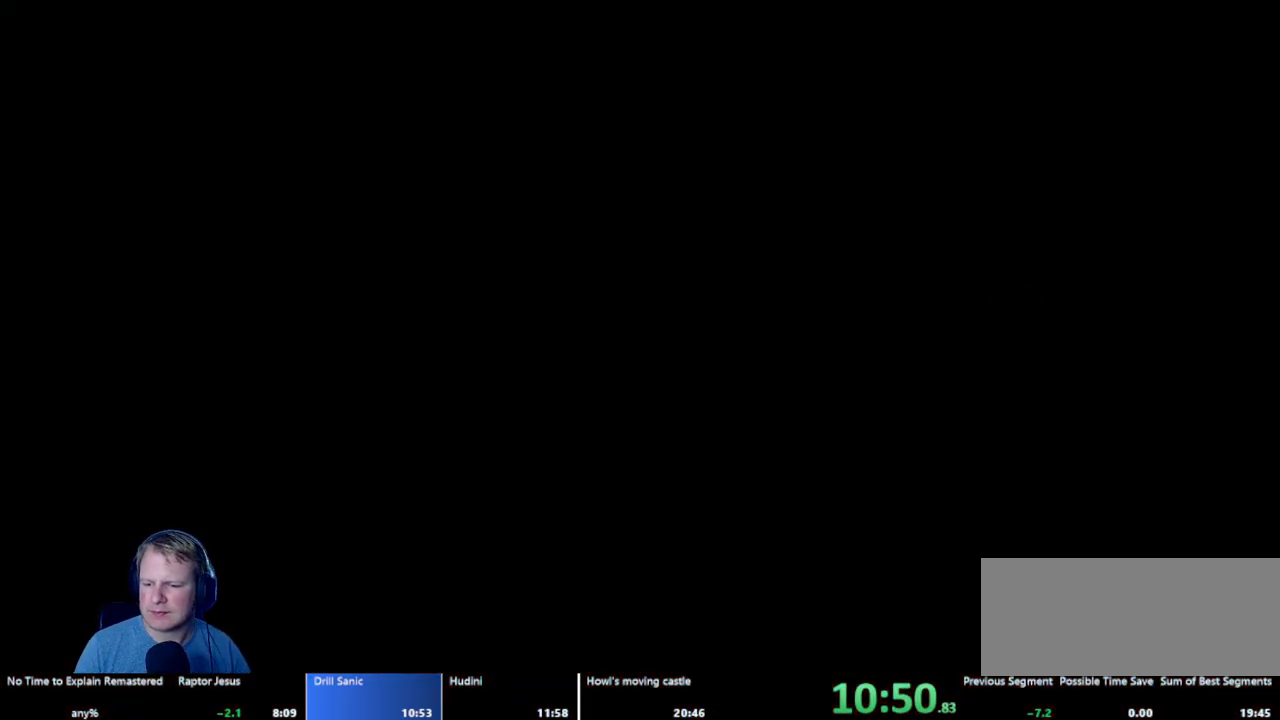
{"keys": [], "mouse": [], "events": []}
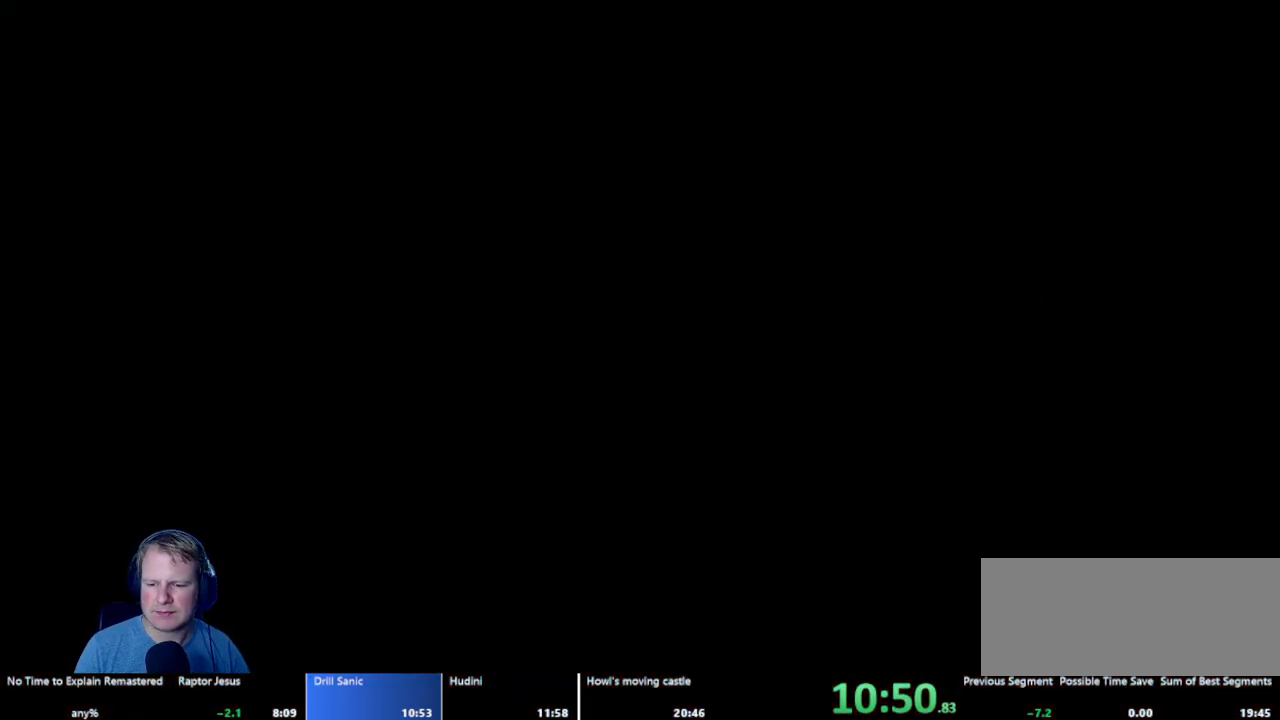
{"keys": [], "mouse": [], "events": []}
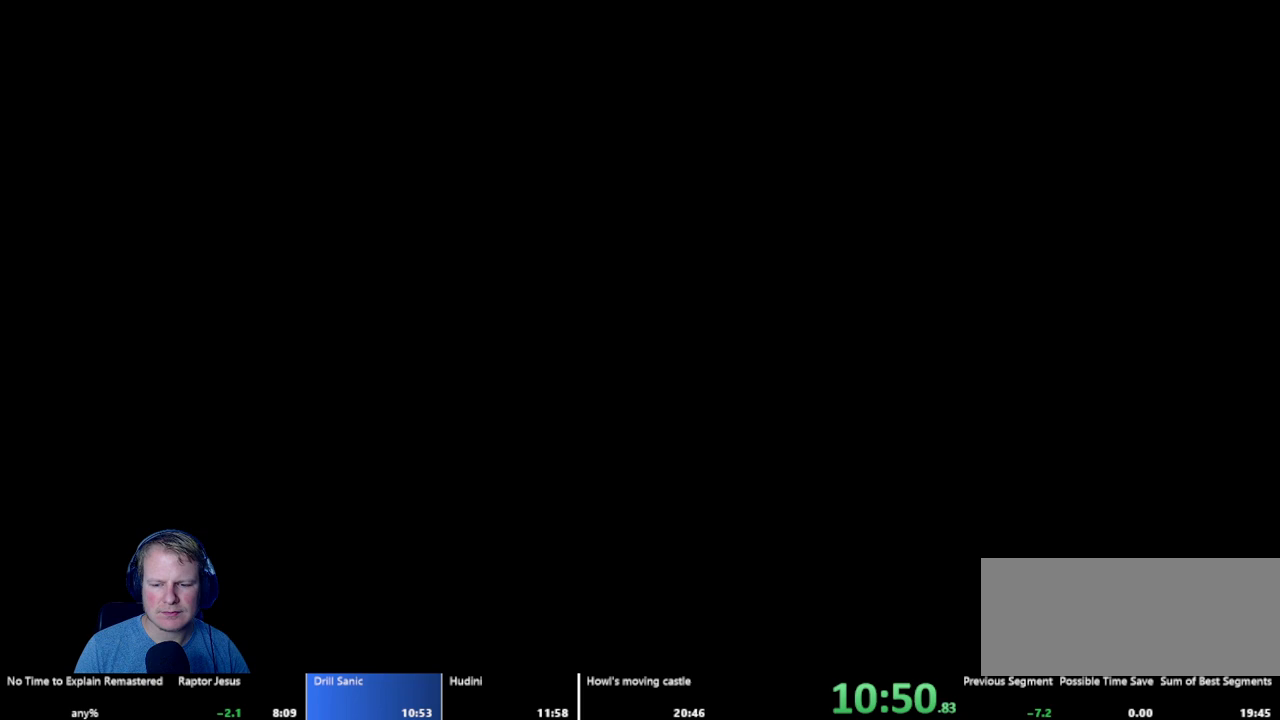
{"keys": [], "mouse": [], "events": []}
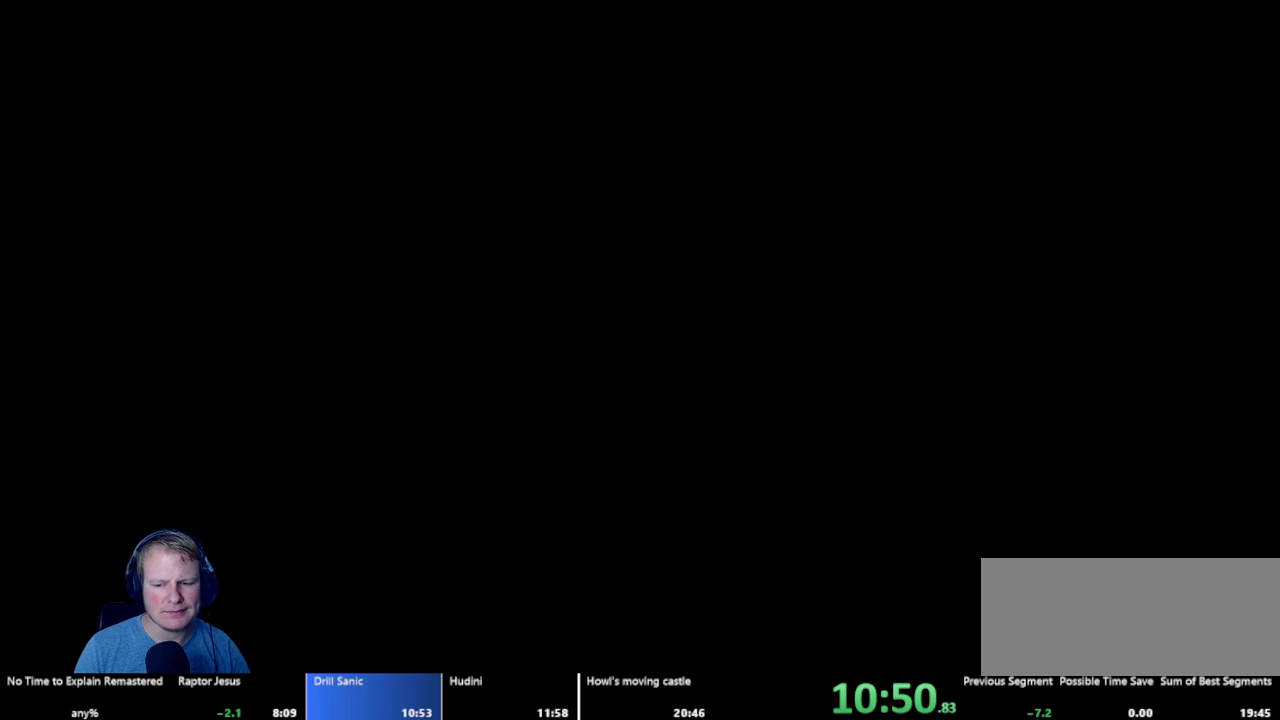
{"keys": [], "mouse": [], "events": []}
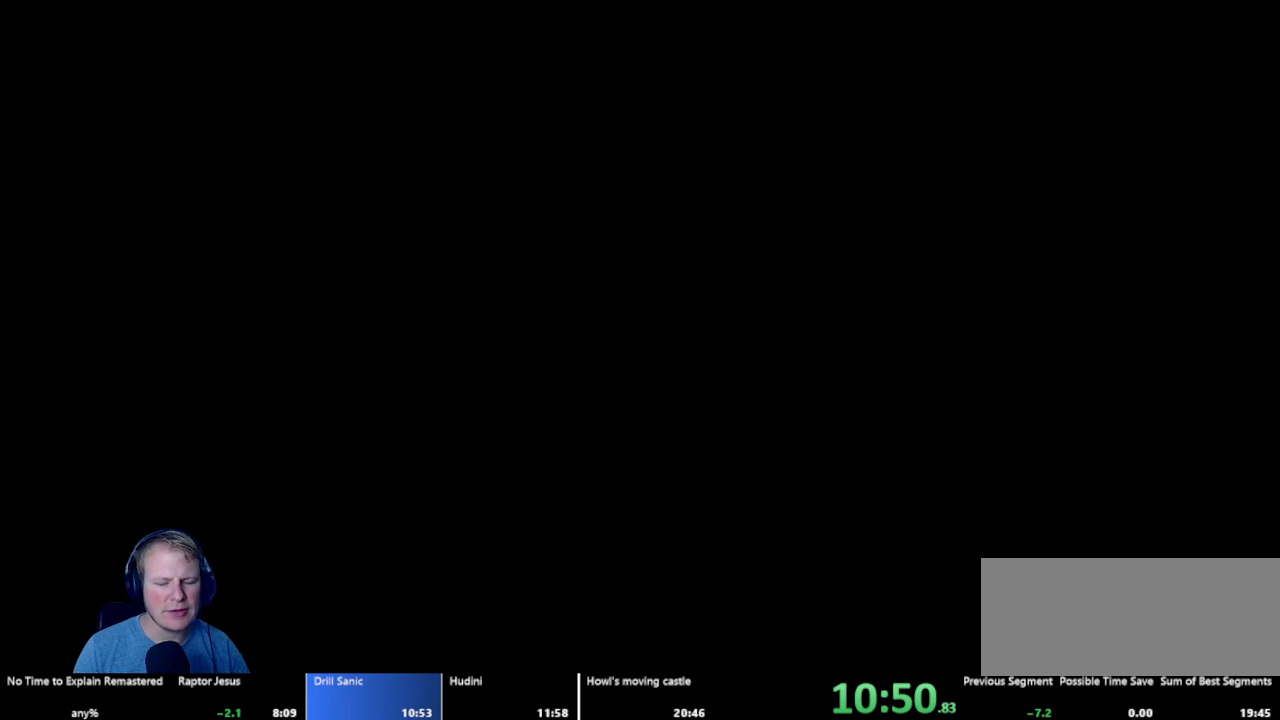
{"keys": ["d"], "mouse": [], "events": [[483, "d", "down"]]}
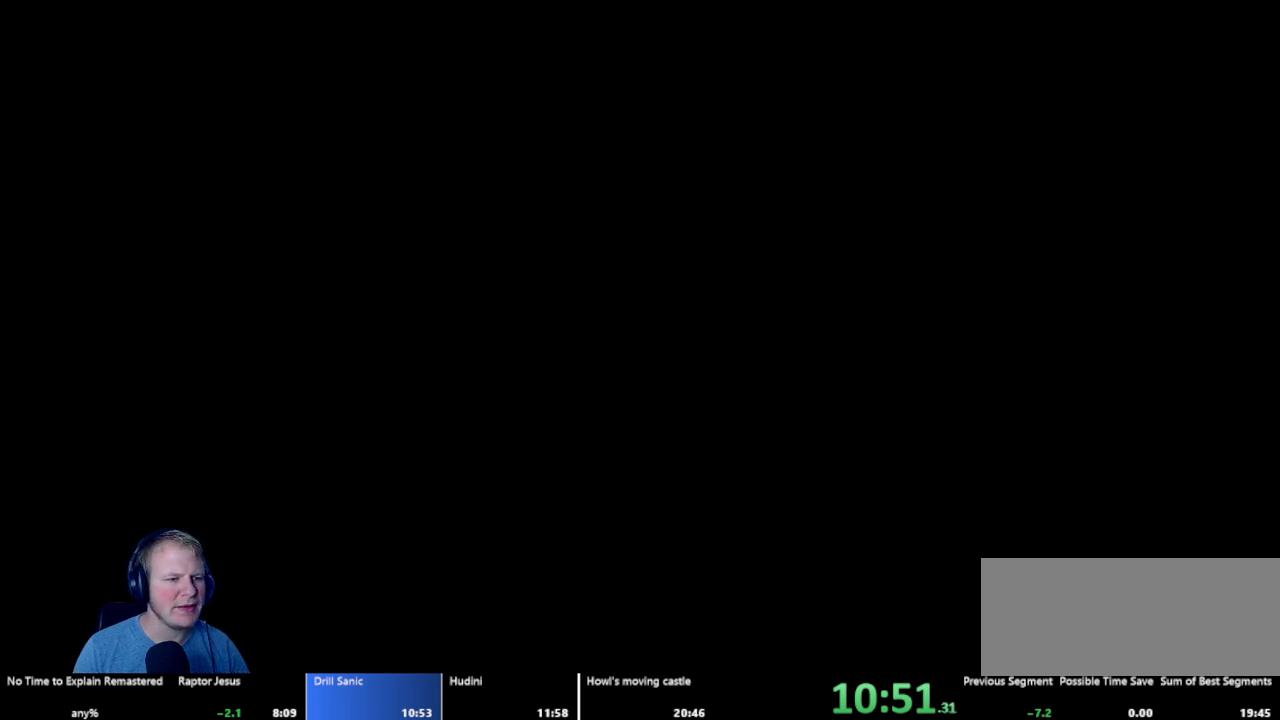
{"keys": ["d"], "mouse": [], "events": []}
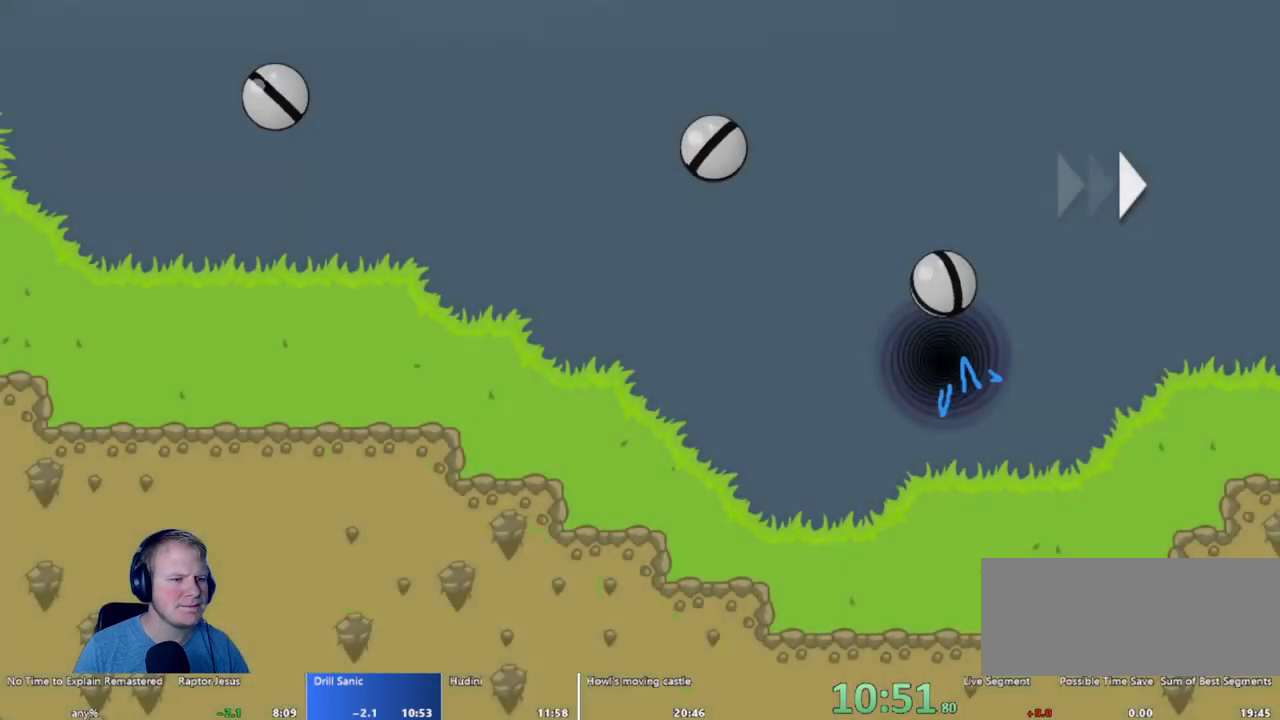
{"keys": ["d"], "mouse": [], "events": []}
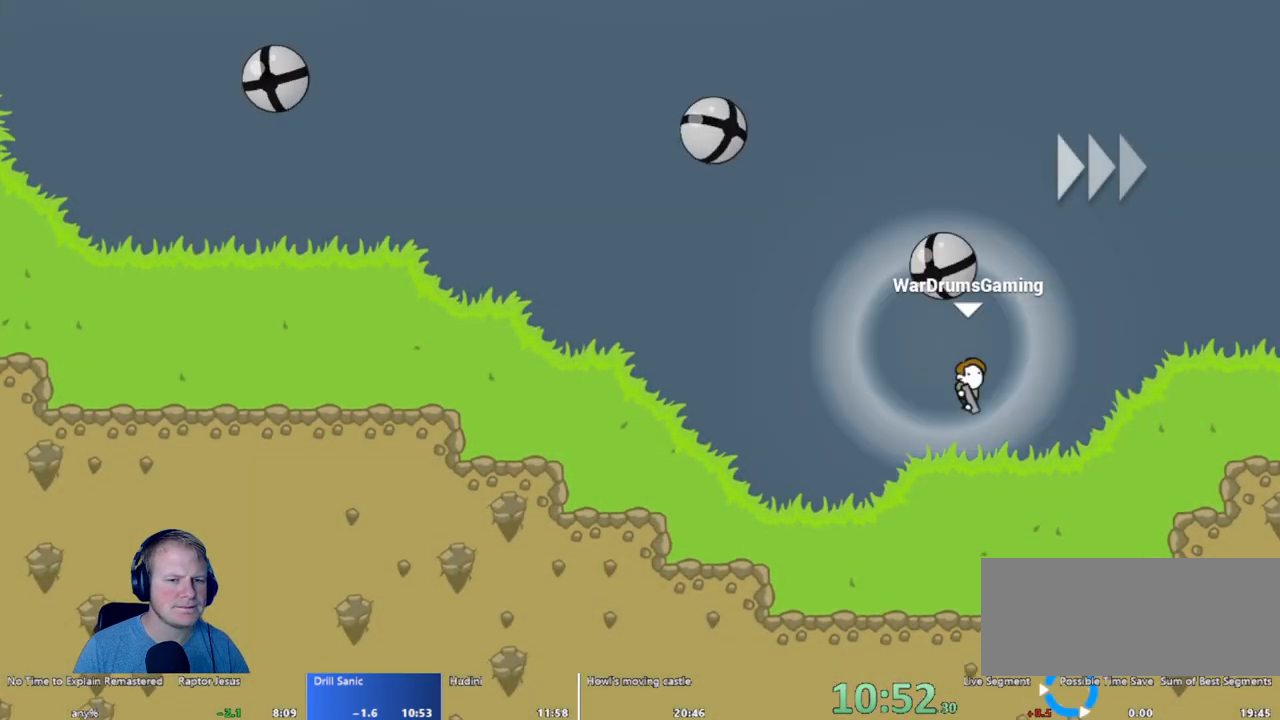
{"keys": ["d"], "mouse": [], "events": [[250, "mouse_left", "down"], [350, "mouse_left", "up"]]}
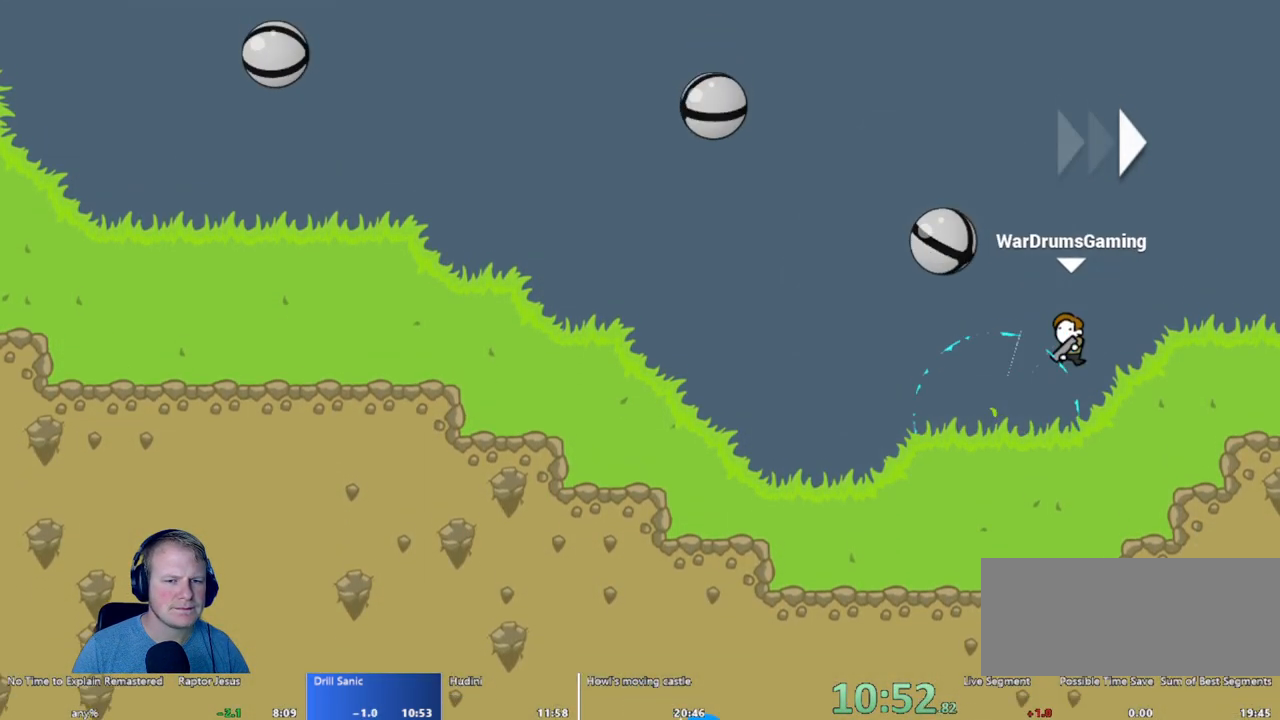
{"keys": ["d"], "mouse": ["left"], "events": [[217, "mouse_left", "down"]]}
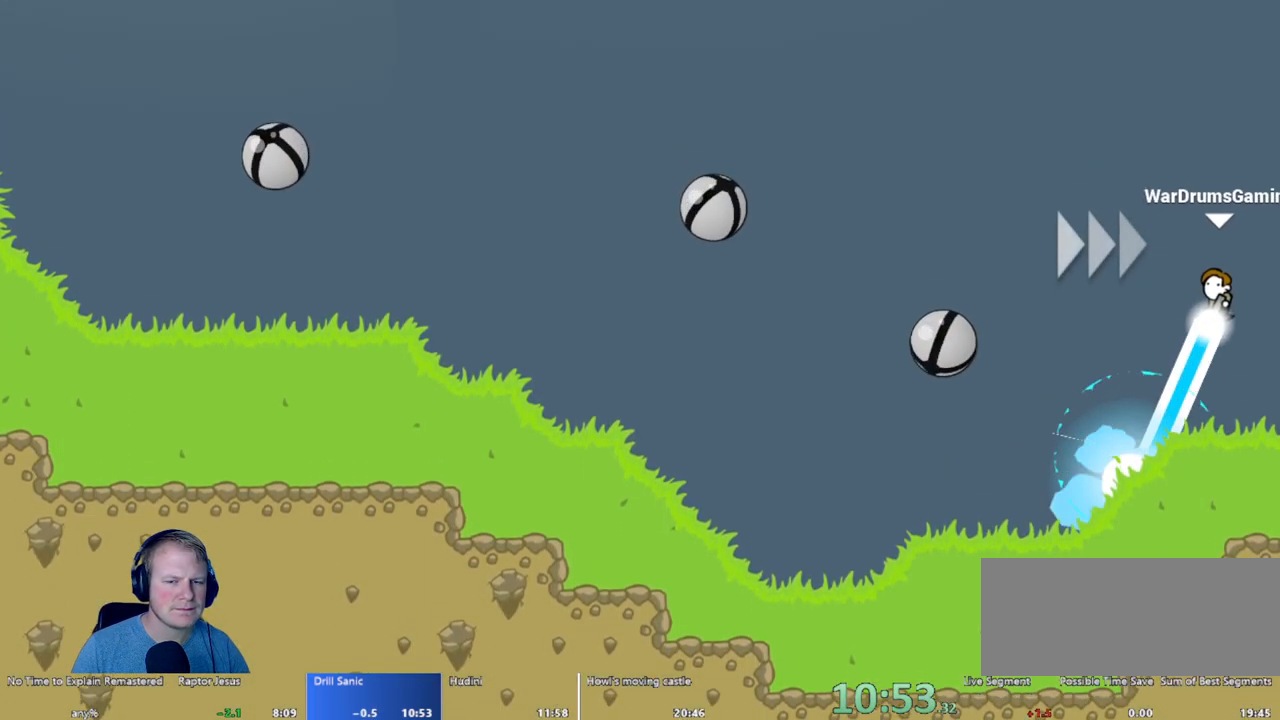
{"keys": ["d"], "mouse": ["left"], "events": []}
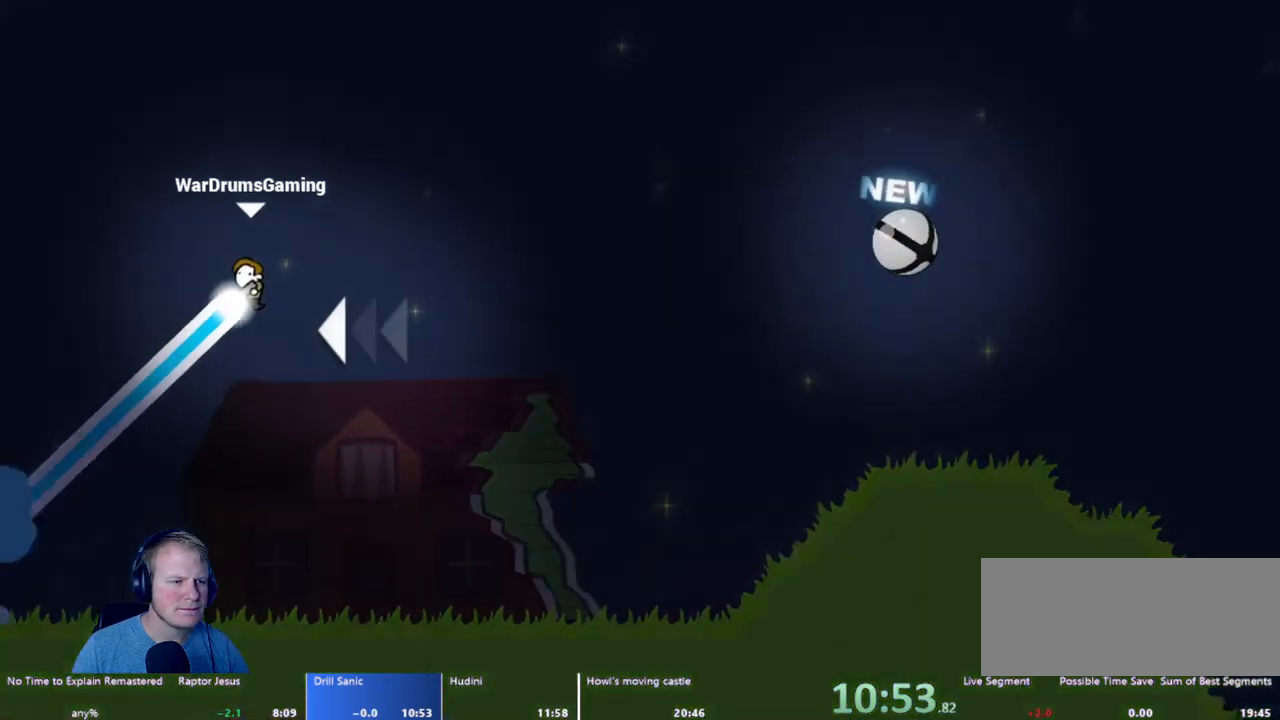
{"keys": ["a", "d"], "mouse": [], "events": [[233, "mouse_left", "up"], [483, "a", "down"]]}
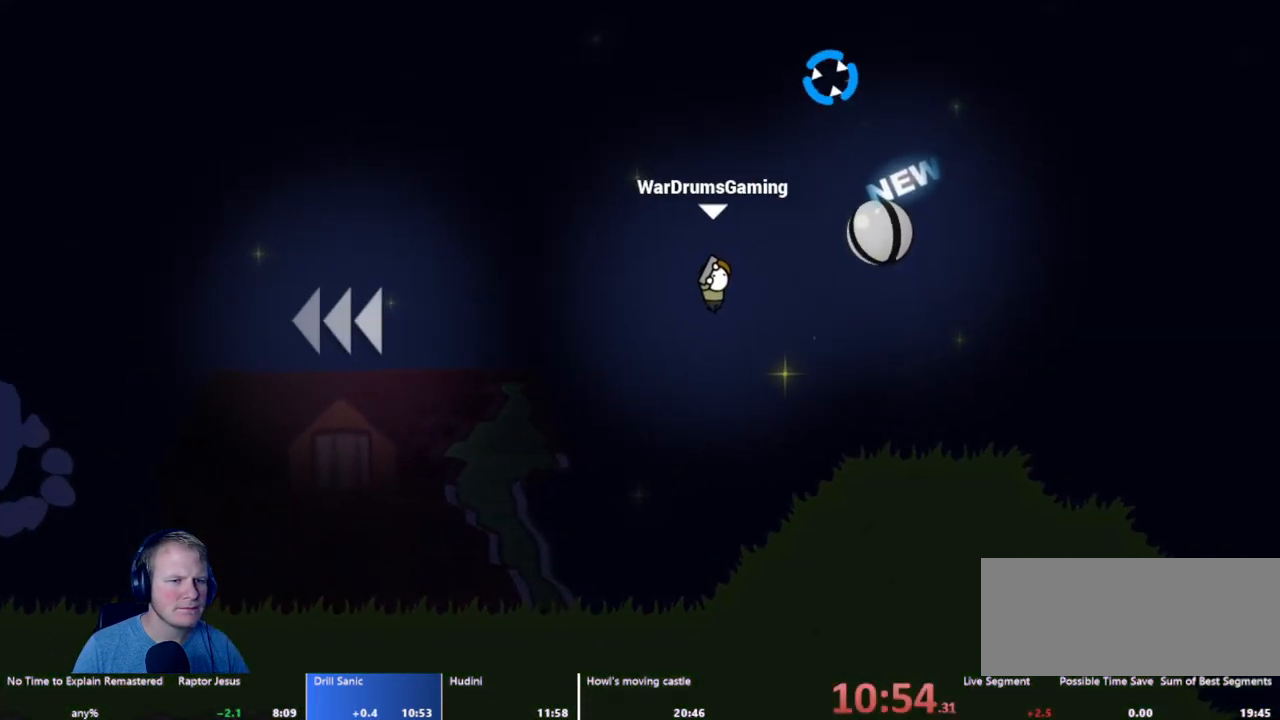
{"keys": [], "mouse": ["left"], "events": [[33, "d", "up"], [117, "mouse_left", "down"], [500, "a", "up"]]}
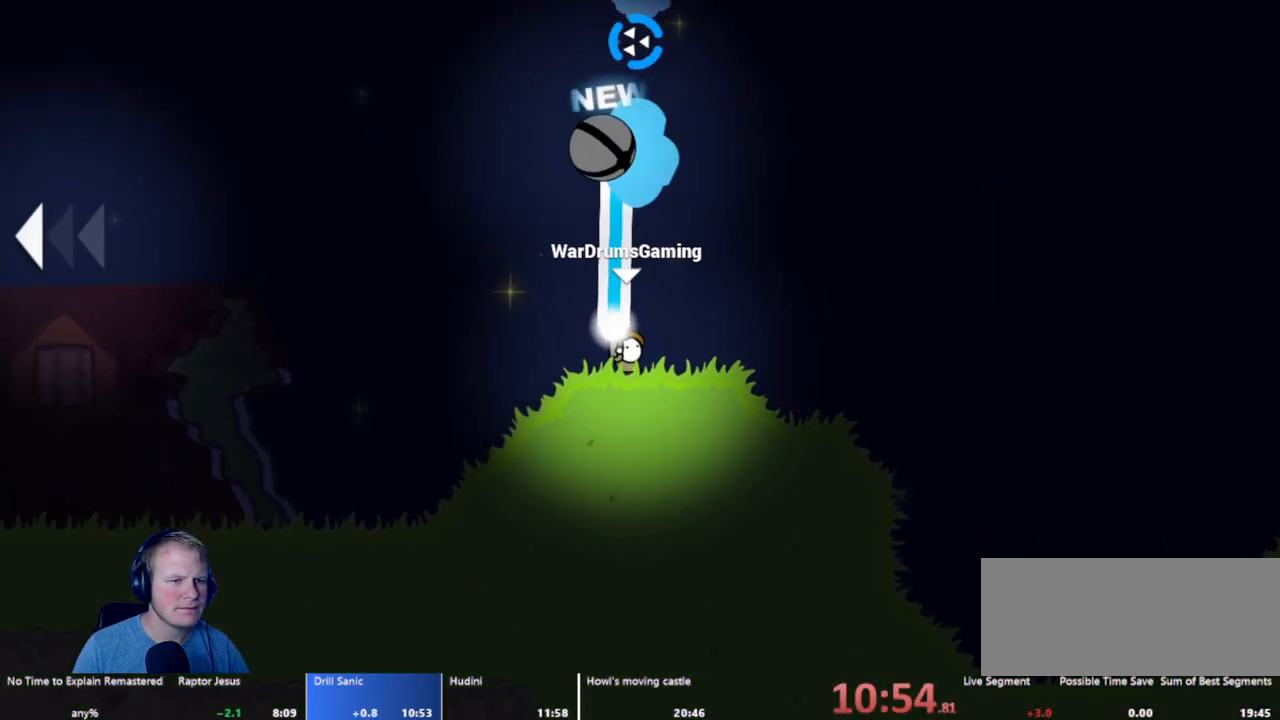
{"keys": [], "mouse": ["left"], "events": [[183, "a", "down"], [283, "a", "up"]]}
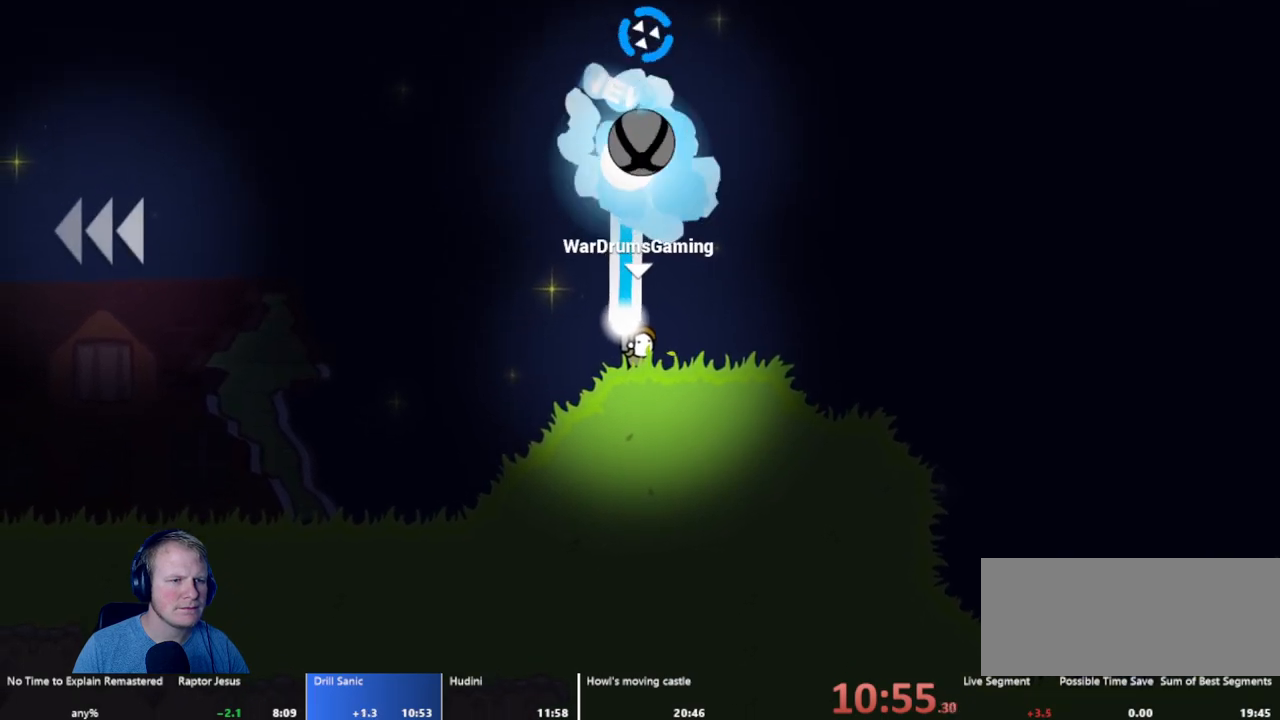
{"keys": [], "mouse": ["left"], "events": [[333, "mouse_left", "up"], [433, "mouse_left", "down"]]}